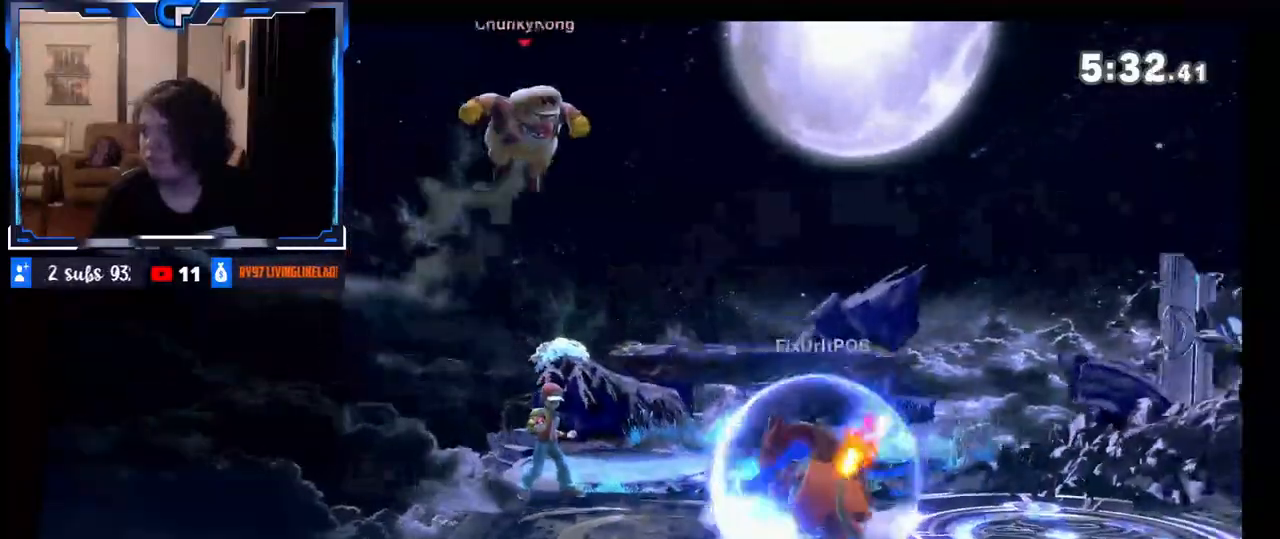
Gameplay with a controller (Nintendo layout); each line is a JSON object with the inputs held at the frame after it. "events" lists button and stick changes between this image and that frame as [ms after this image, input, new state], when the widget could be followed in between. Not read: L3 R3 Z.
{"buttons": [], "left_stick": "center", "right_stick": "center", "events": [[400, "left_stick", "center"]]}
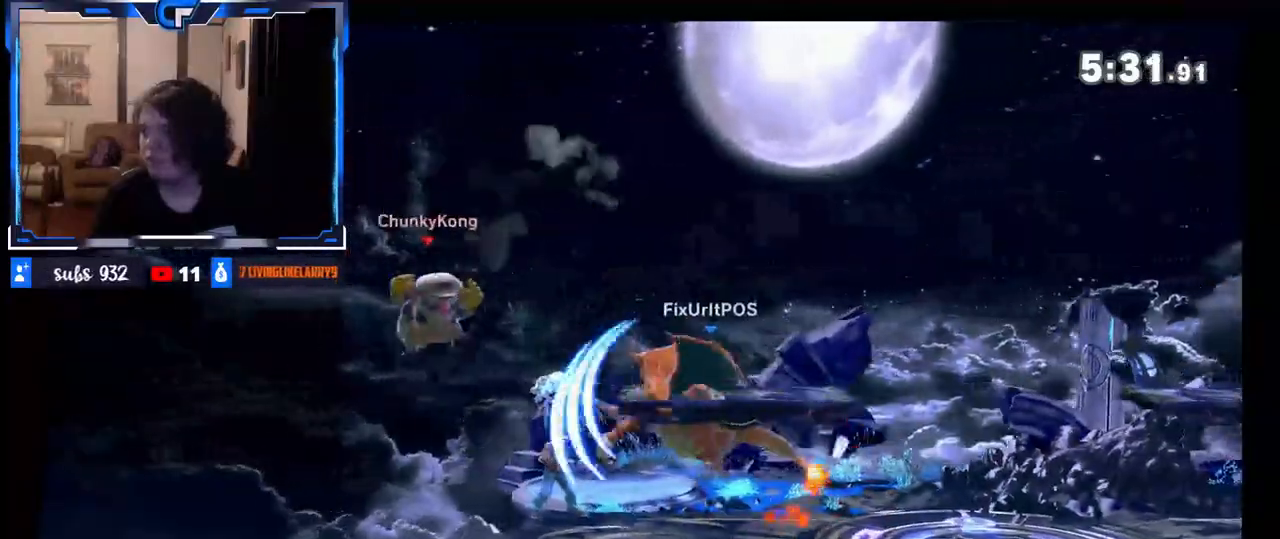
{"buttons": [], "left_stick": "right", "right_stick": "center", "events": [[33, "left_stick", "right"]]}
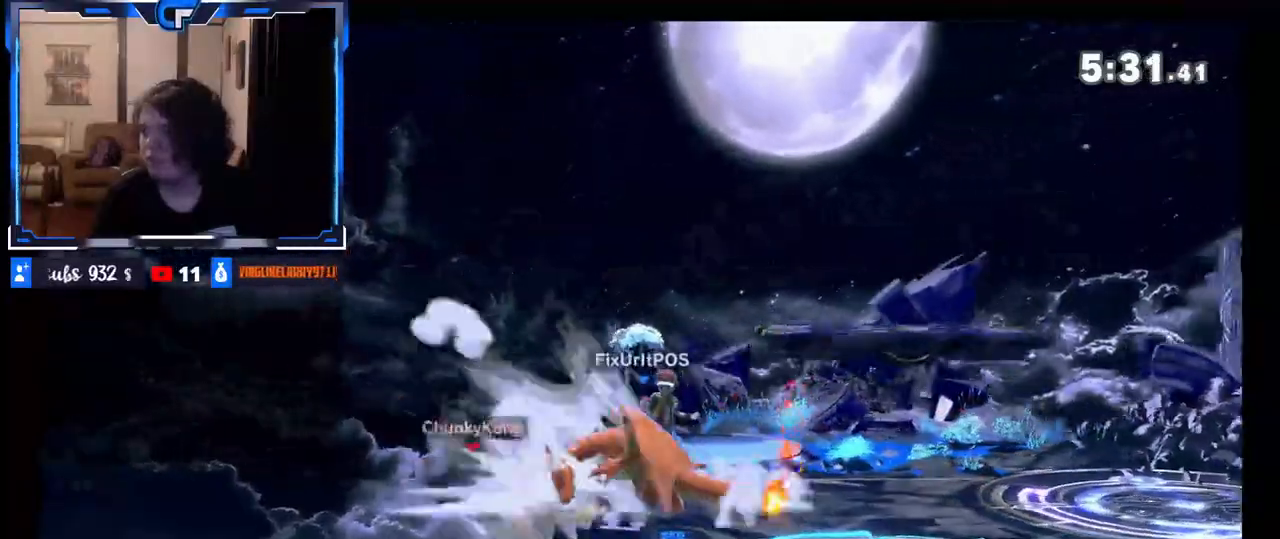
{"buttons": [], "left_stick": "left", "right_stick": "center", "events": [[67, "left_stick", "center"], [150, "X", "down"], [283, "left_stick", "left"], [417, "X", "up"]]}
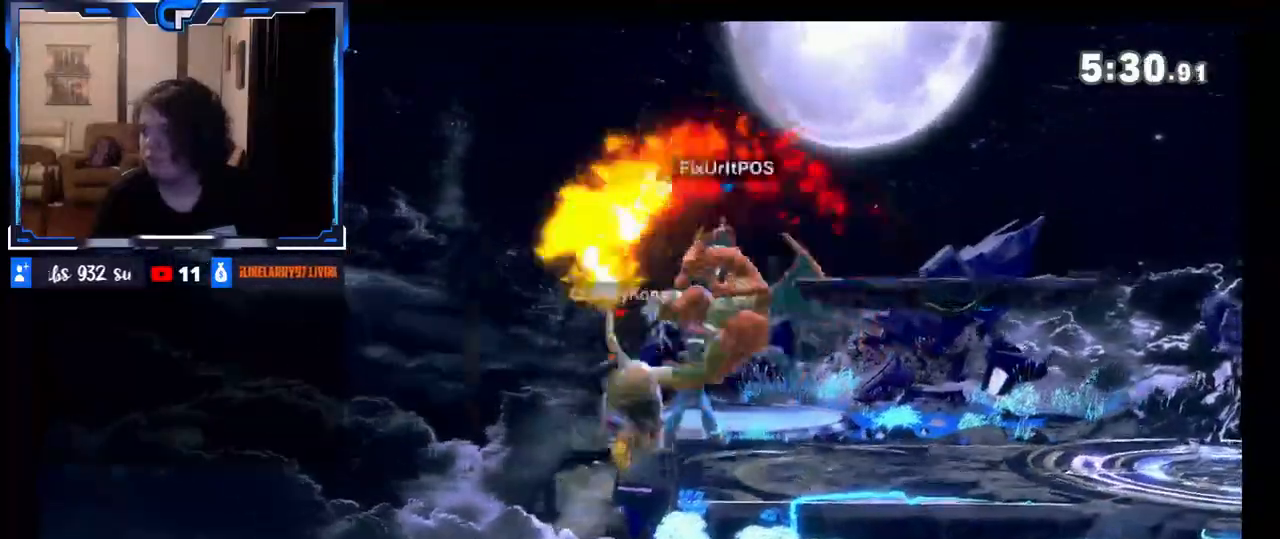
{"buttons": [], "left_stick": "right", "right_stick": "center", "events": [[217, "left_stick", "center"], [333, "left_stick", "right"]]}
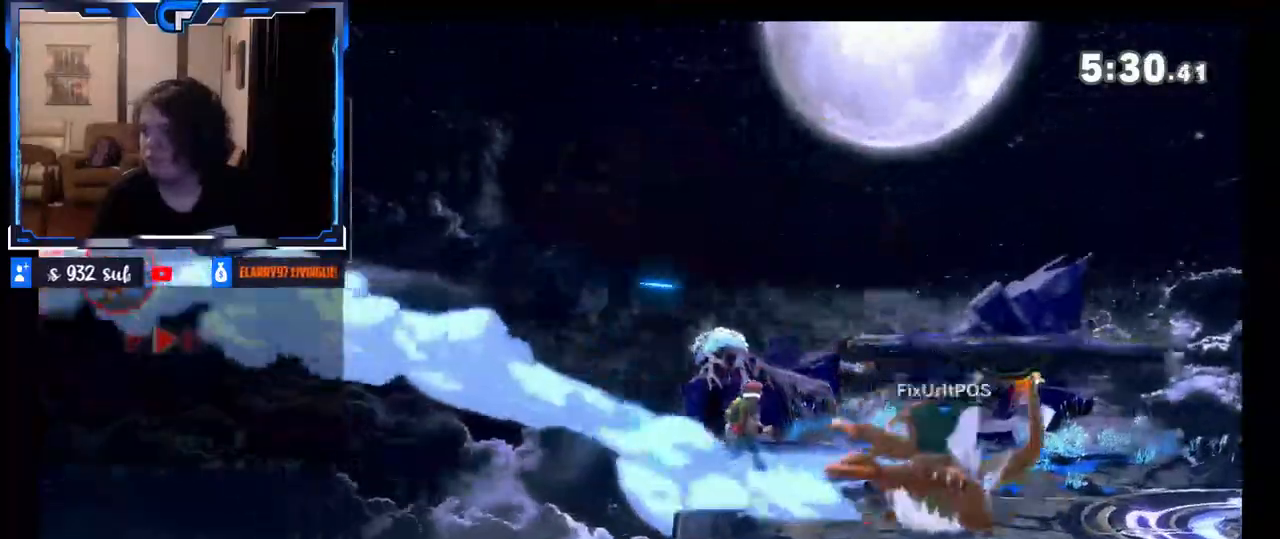
{"buttons": [], "left_stick": "right", "right_stick": "center", "events": []}
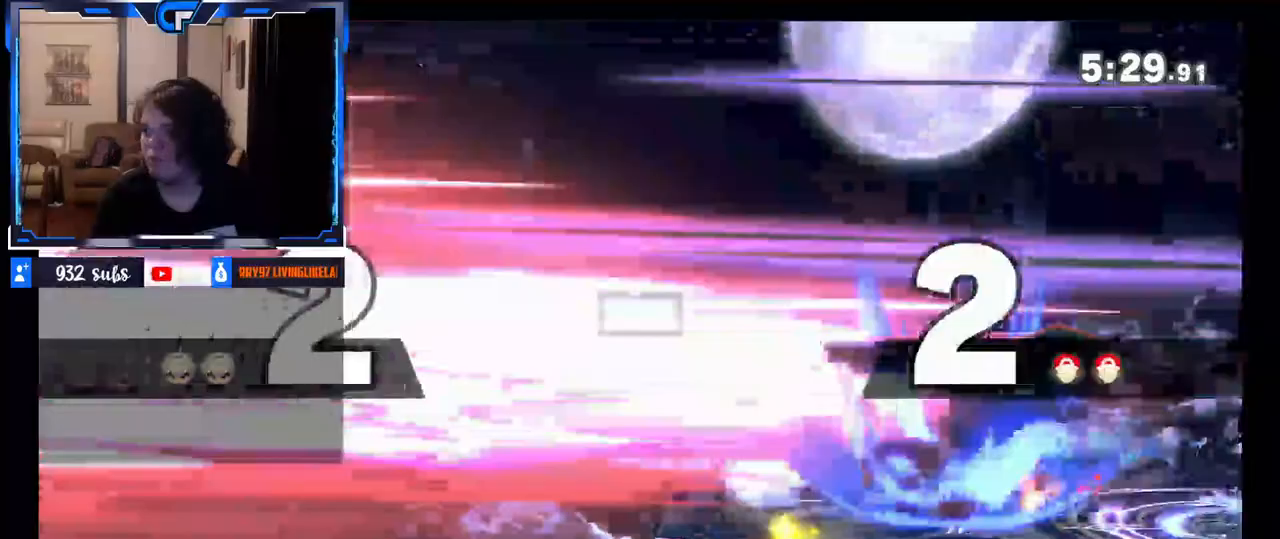
{"buttons": [], "left_stick": "up", "right_stick": "right", "events": [[100, "left_stick", "center"], [217, "left_stick", "up"], [283, "right_stick", "down"], [350, "right_stick", "left"], [367, "left_stick", "down"], [417, "right_stick", "up"], [467, "right_stick", "right"], [483, "left_stick", "up"]]}
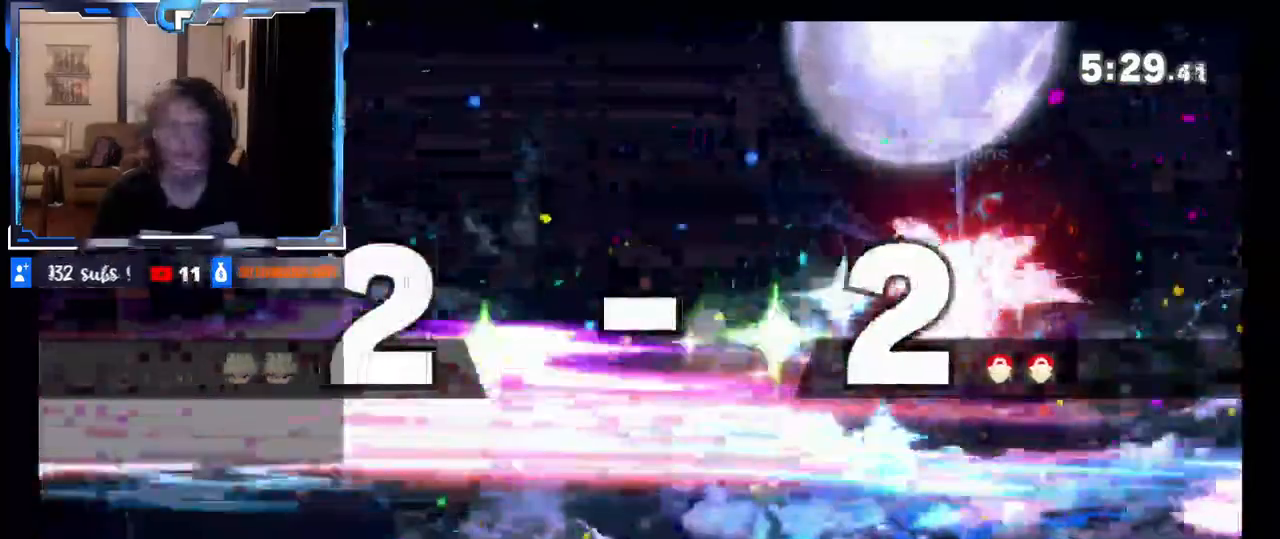
{"buttons": [], "left_stick": "center", "right_stick": "center", "events": [[50, "left_stick", "right"], [83, "right_stick", "left"], [167, "right_stick", "center"], [183, "left_stick", "center"]]}
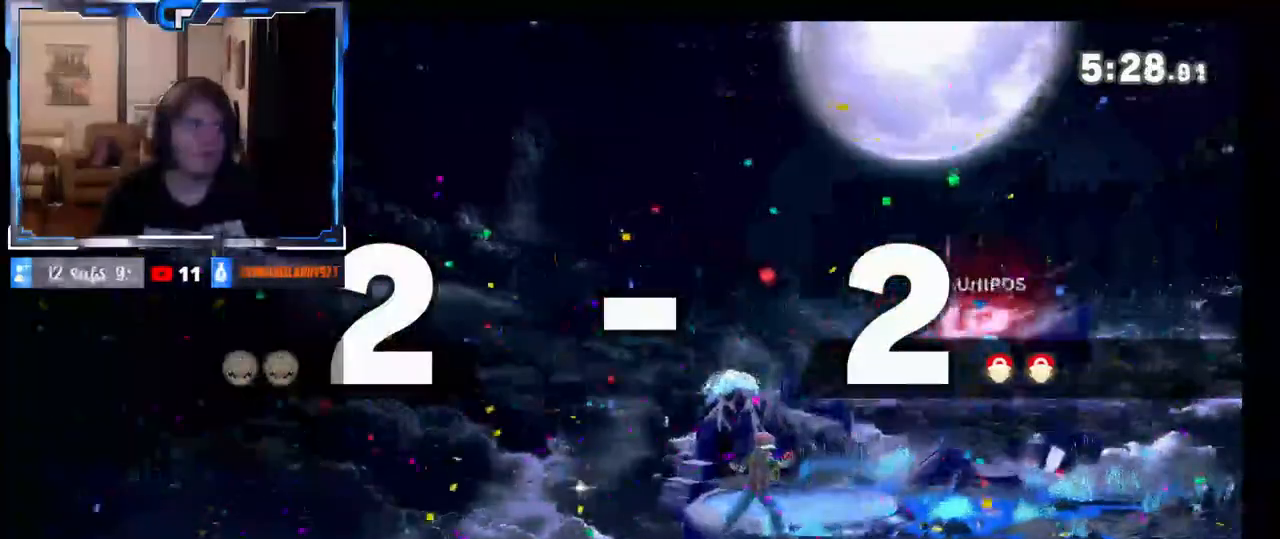
{"buttons": [], "left_stick": "right", "right_stick": "center"}
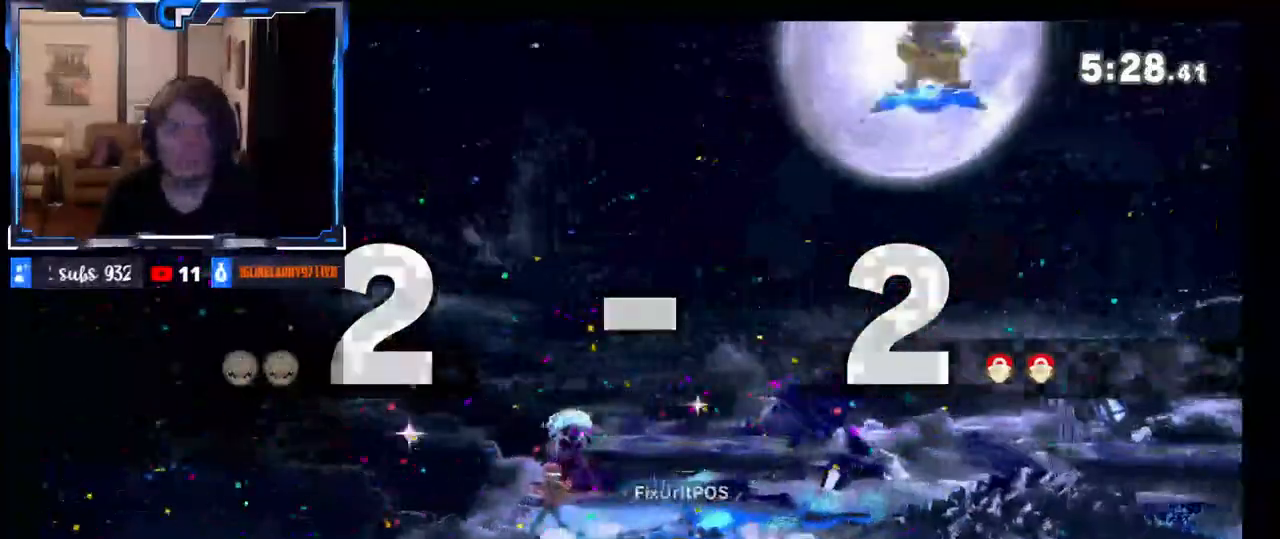
{"buttons": [], "left_stick": "left", "right_stick": "center", "events": [[267, "left_stick", "left"]]}
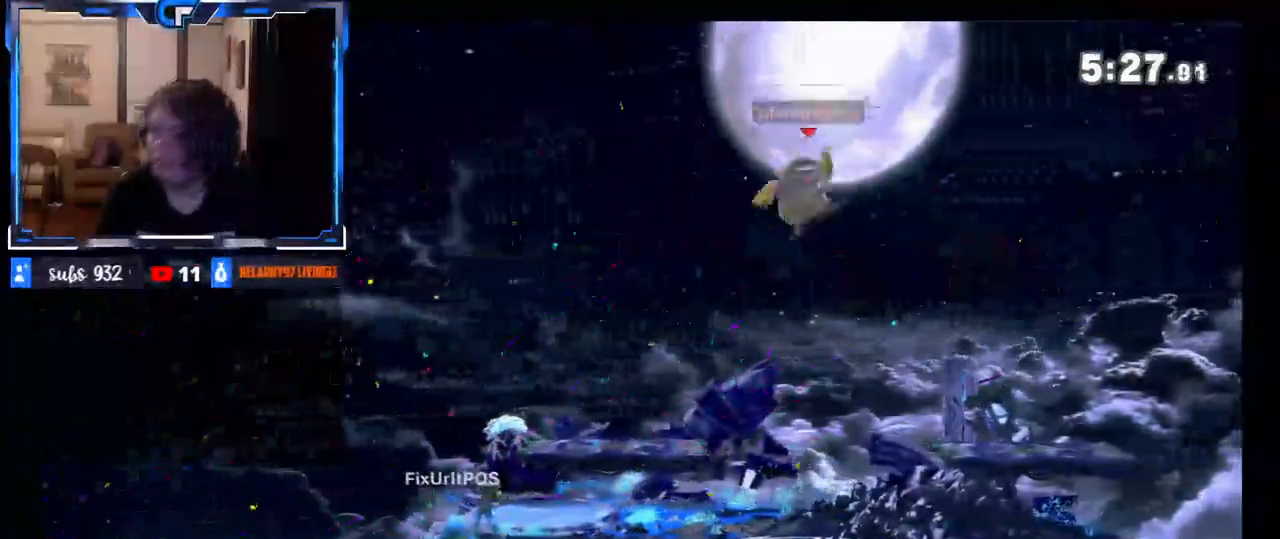
{"buttons": [], "left_stick": "left", "right_stick": "center", "events": [[17, "left_stick", "down"], [233, "left_stick", "left"], [367, "left_stick", "center"], [483, "left_stick", "left"]]}
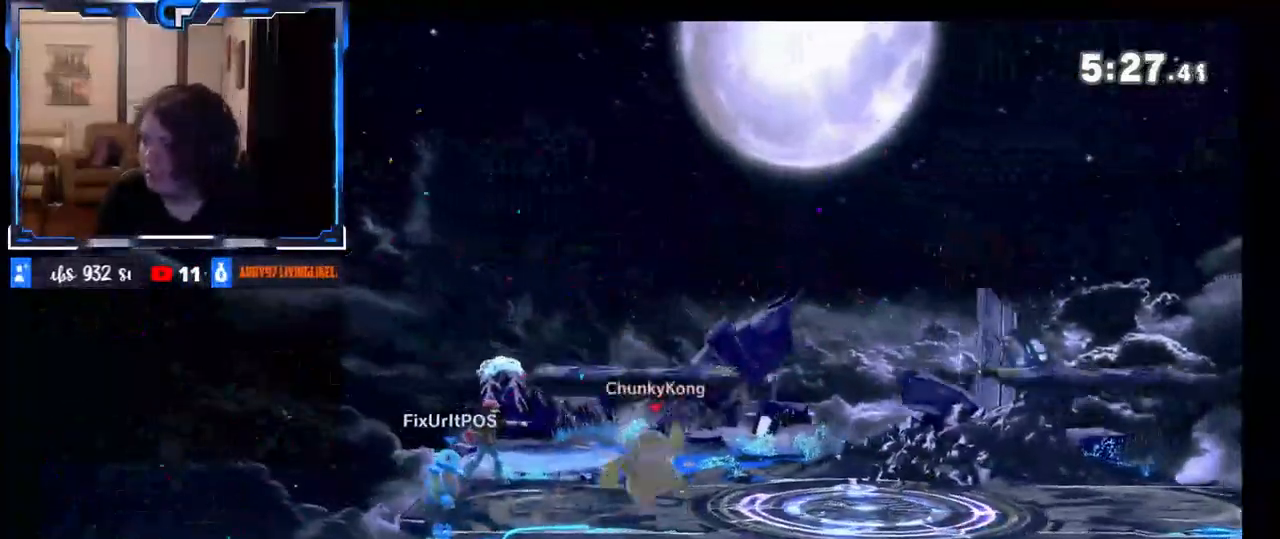
{"buttons": ["DPAD_RIGHT"], "left_stick": "center", "right_stick": "center", "events": [[83, "X", "down"], [117, "left_stick", "center"], [133, "X", "up"], [167, "left_stick", "left"], [217, "B", "down"], [267, "B", "up"], [267, "left_stick", "right"], [433, "left_stick", "center"], [467, "DPAD_RIGHT", "down"]]}
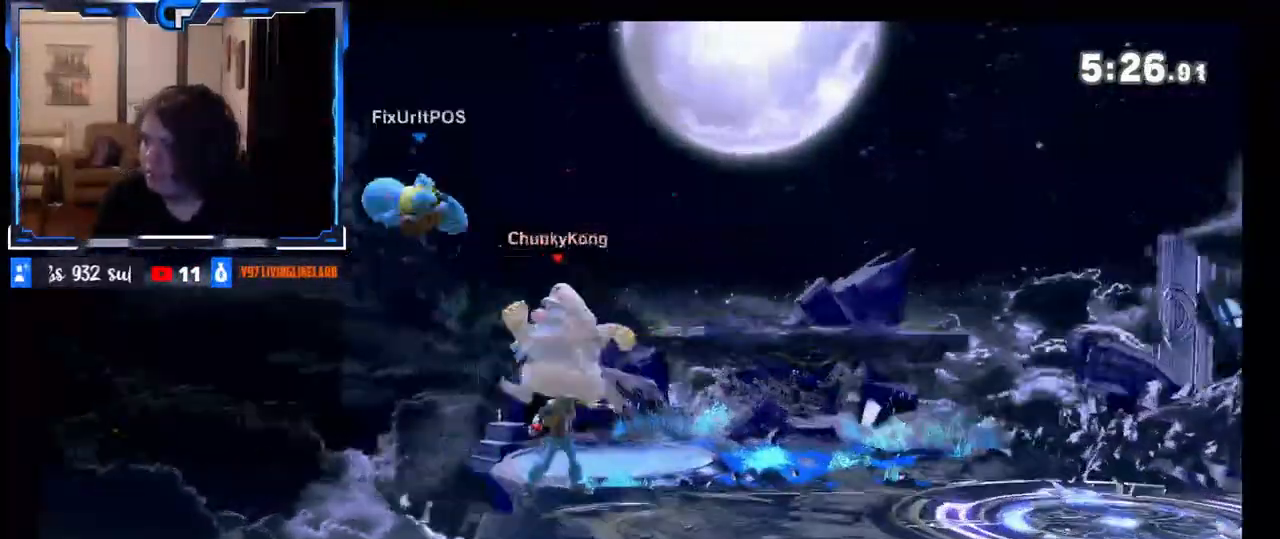
{"buttons": [], "left_stick": "right", "right_stick": "center", "events": [[33, "DPAD_RIGHT", "up"], [83, "left_stick", "down"], [250, "left_stick", "right"]]}
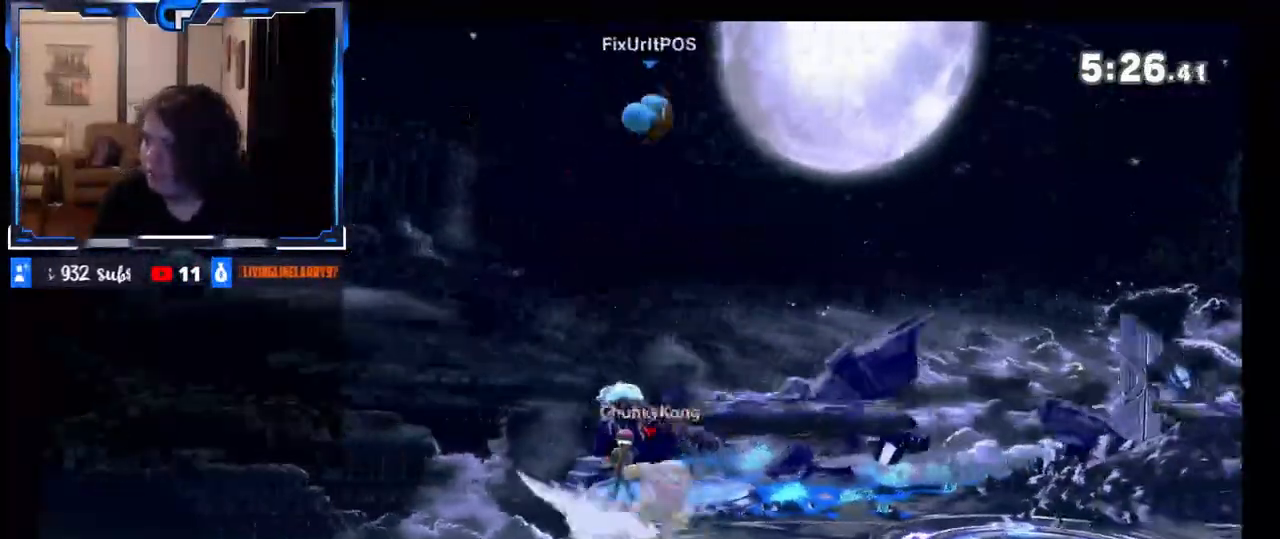
{"buttons": [], "left_stick": "right", "right_stick": "center", "events": [[17, "left_stick", "center"], [117, "left_stick", "right"], [217, "left_stick", "center"], [433, "left_stick", "right"]]}
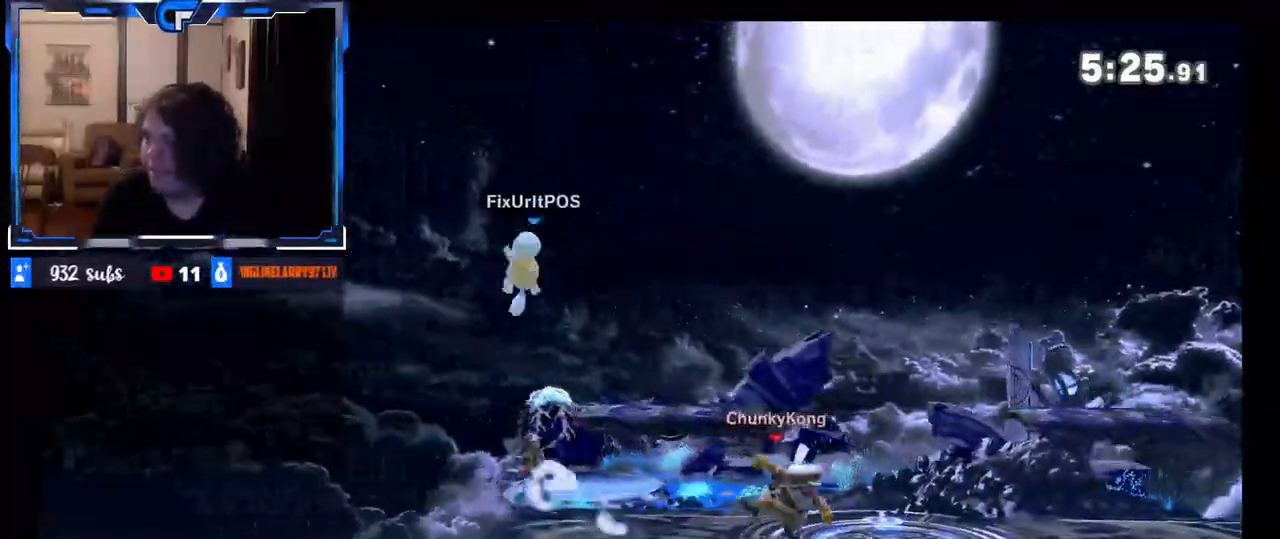
{"buttons": ["B"], "left_stick": "left", "right_stick": "center", "events": [[17, "left_stick", "center"], [150, "B", "down"], [183, "left_stick", "left"], [217, "R1", "down"], [300, "R1", "up"]]}
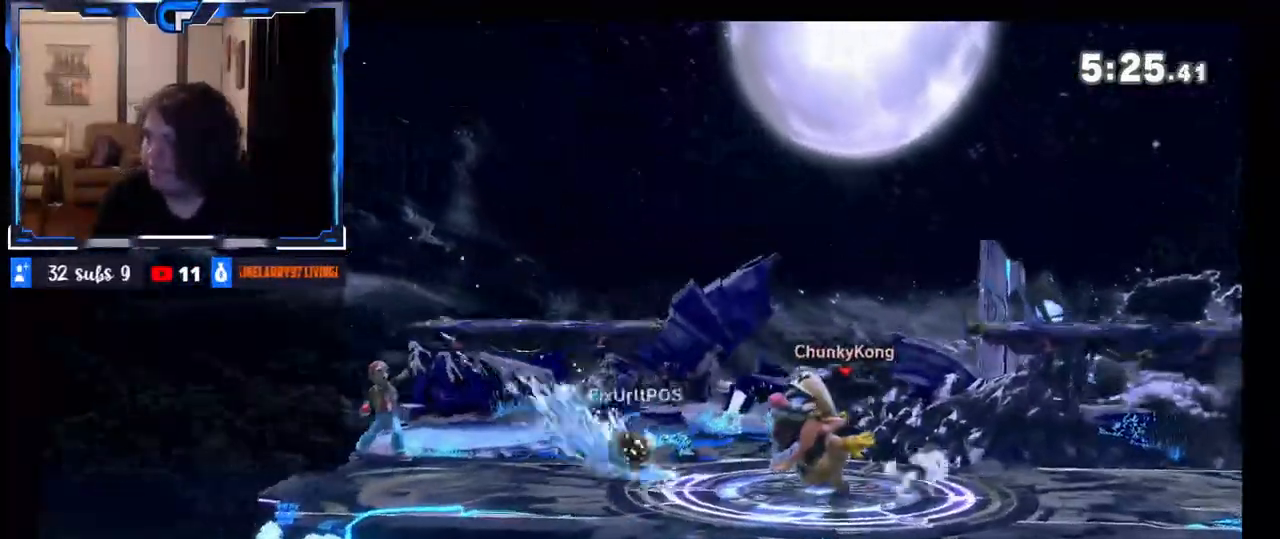
{"buttons": [], "left_stick": "center", "right_stick": "center"}
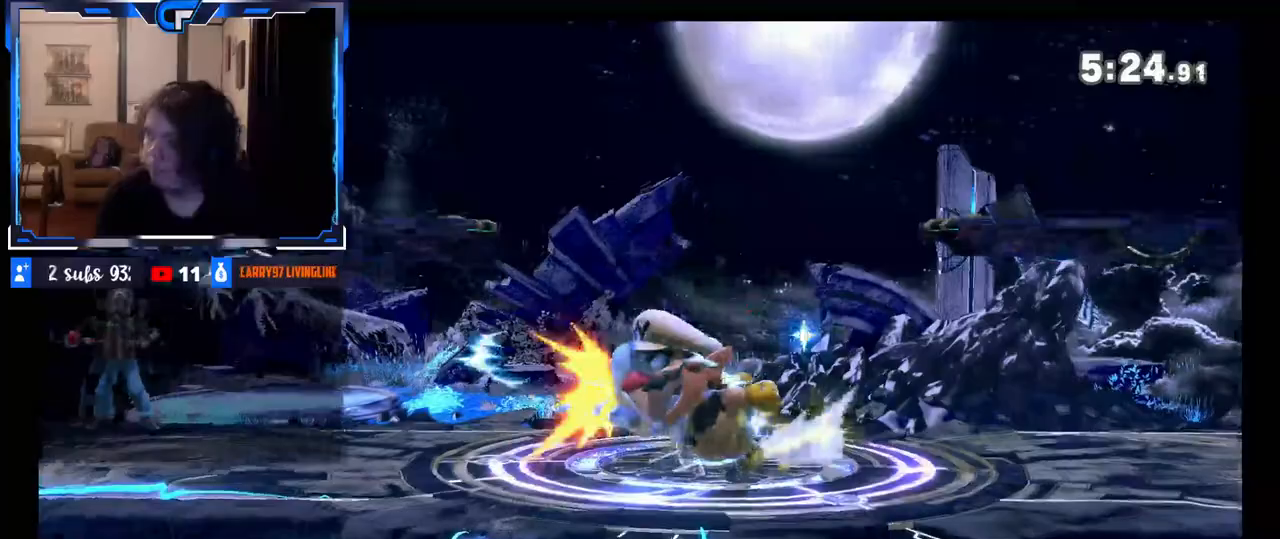
{"buttons": ["B"], "left_stick": "center", "right_stick": "center", "events": [[233, "B", "down"], [250, "B", "up"], [350, "B", "down"], [383, "B", "up"], [450, "B", "down"]]}
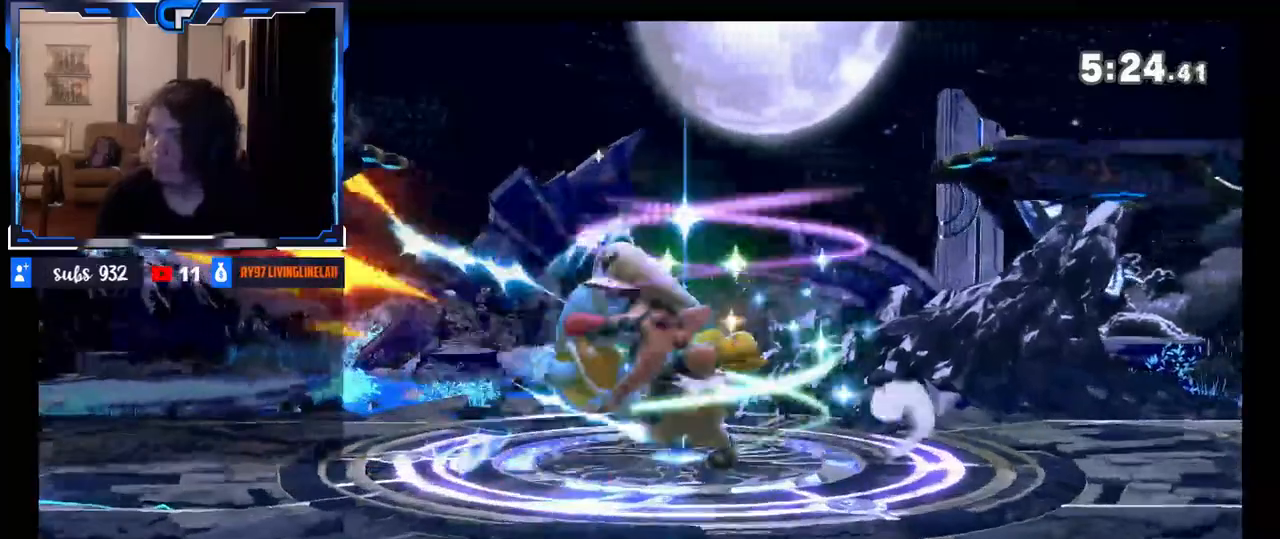
{"buttons": [], "left_stick": "left", "right_stick": "center", "events": [[17, "B", "up"], [83, "B", "down"], [150, "B", "up"], [233, "B", "down"], [333, "B", "up"], [400, "left_stick", "left"]]}
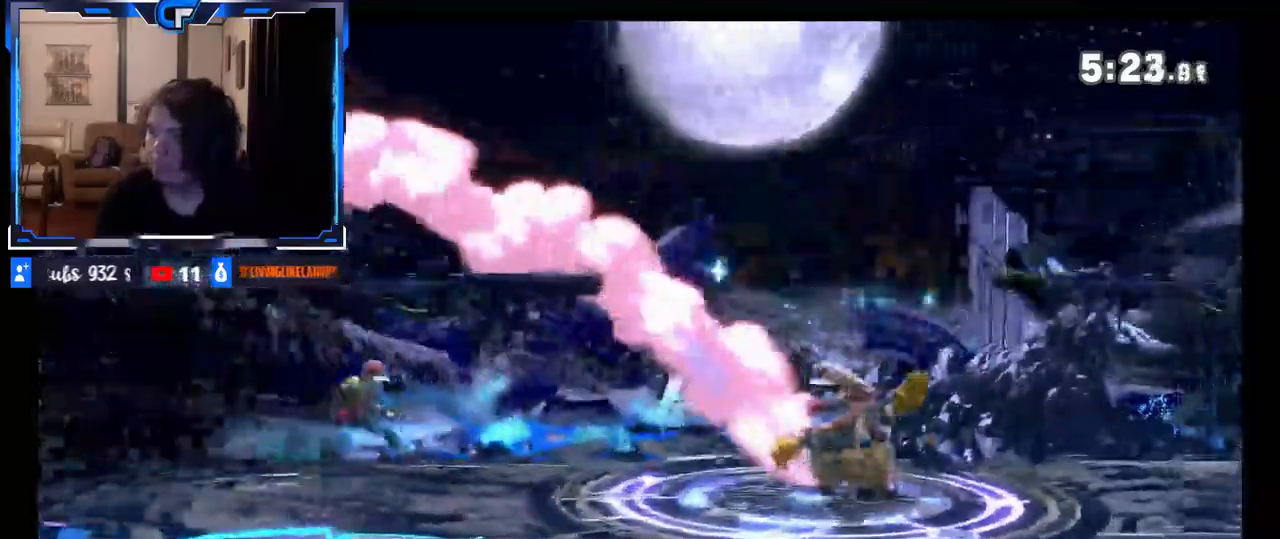
{"buttons": [], "left_stick": "left", "right_stick": "center", "events": []}
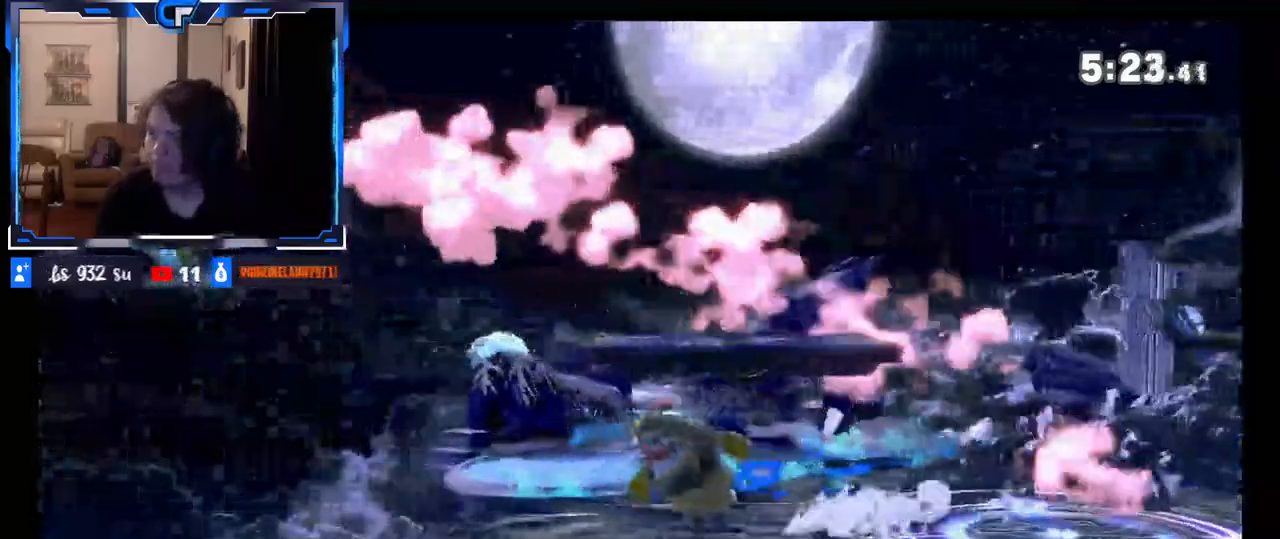
{"buttons": [], "left_stick": "center", "right_stick": "center"}
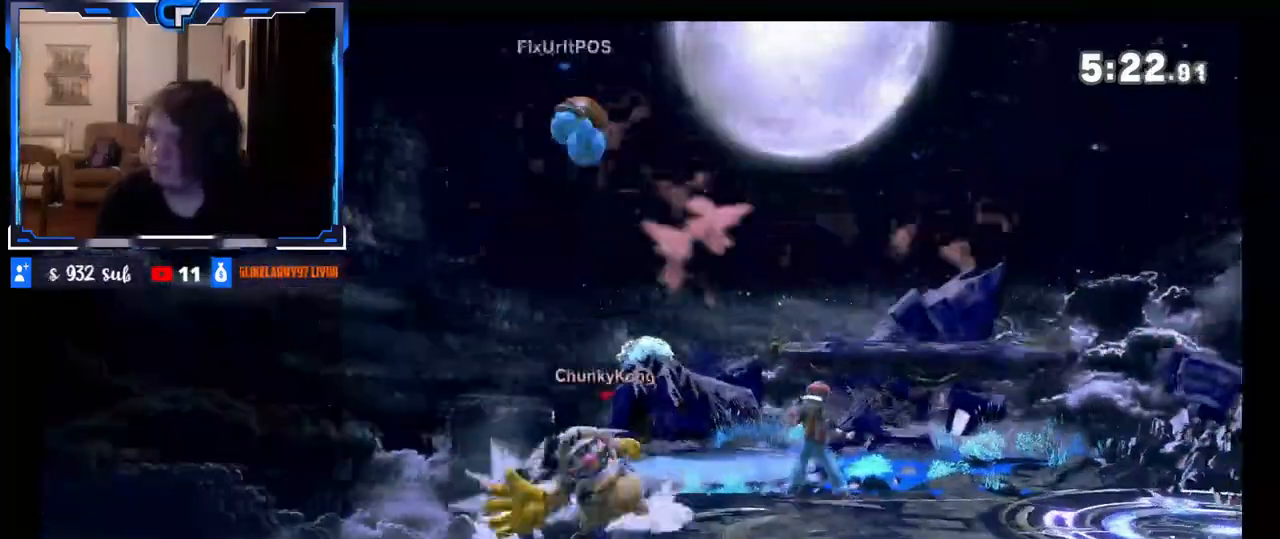
{"buttons": [], "left_stick": "center", "right_stick": "center", "events": [[333, "R1", "down"], [383, "R1", "up"]]}
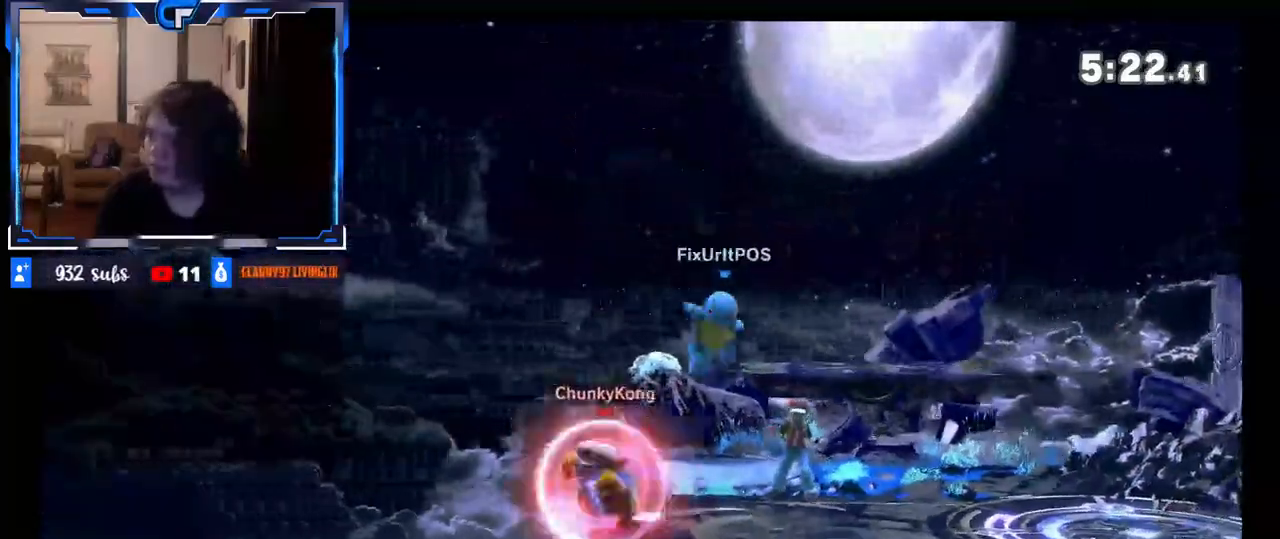
{"buttons": ["X"], "left_stick": "center", "right_stick": "center", "events": [[500, "X", "down"]]}
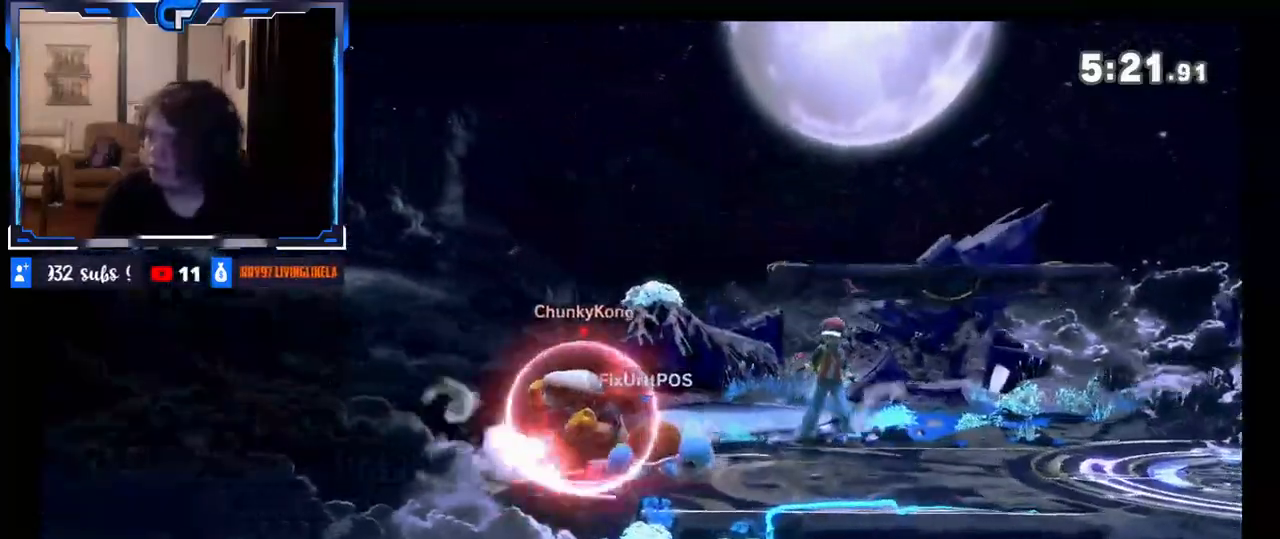
{"buttons": [], "left_stick": "left", "right_stick": "center", "events": [[233, "X", "up"], [250, "left_stick", "right"], [400, "left_stick", "center"], [467, "left_stick", "left"]]}
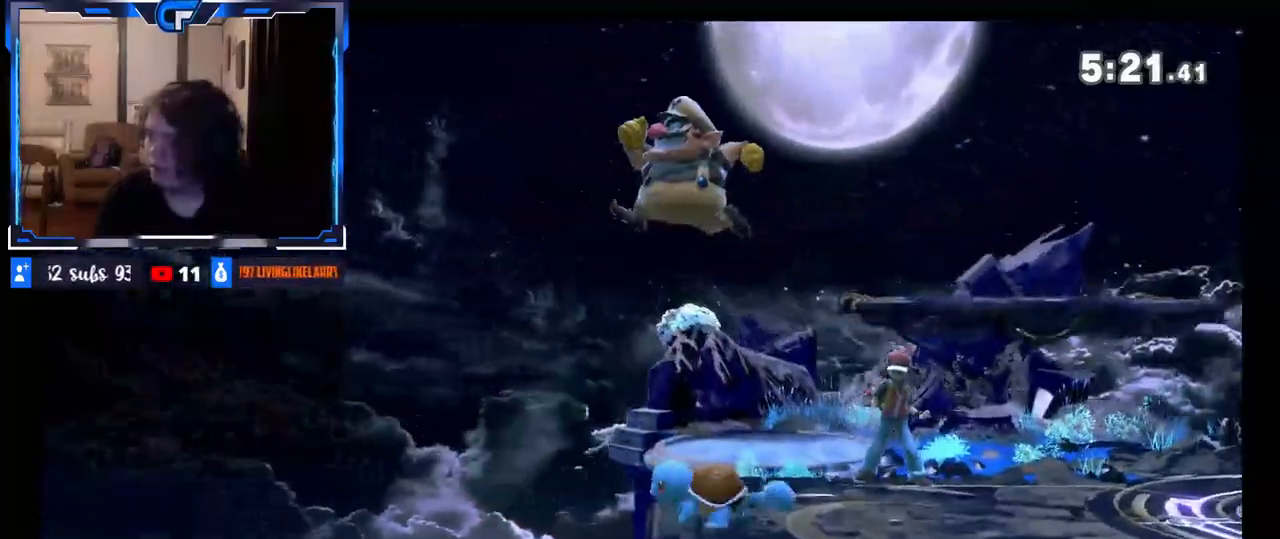
{"buttons": ["B"], "left_stick": "center", "right_stick": "center", "events": [[50, "left_stick", "center"], [117, "B", "down"], [467, "B", "up"], [500, "B", "down"]]}
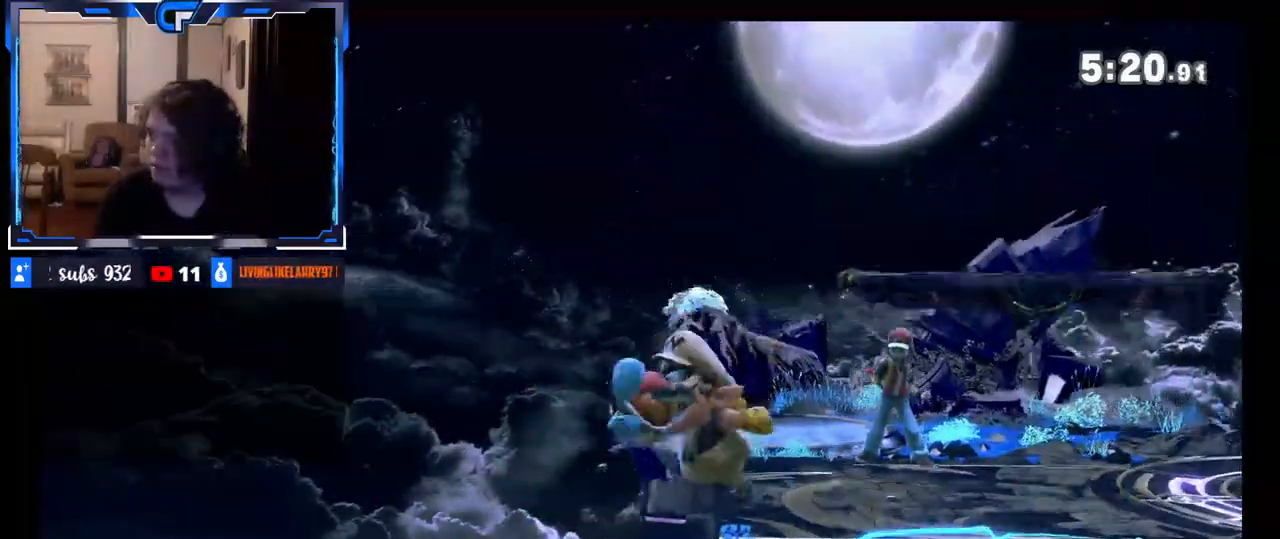
{"buttons": ["B"], "left_stick": "center", "right_stick": "center", "events": [[67, "B", "up"], [133, "B", "down"], [200, "B", "up"], [267, "B", "down"], [317, "B", "up"], [383, "B", "down"], [433, "B", "up"], [500, "B", "down"]]}
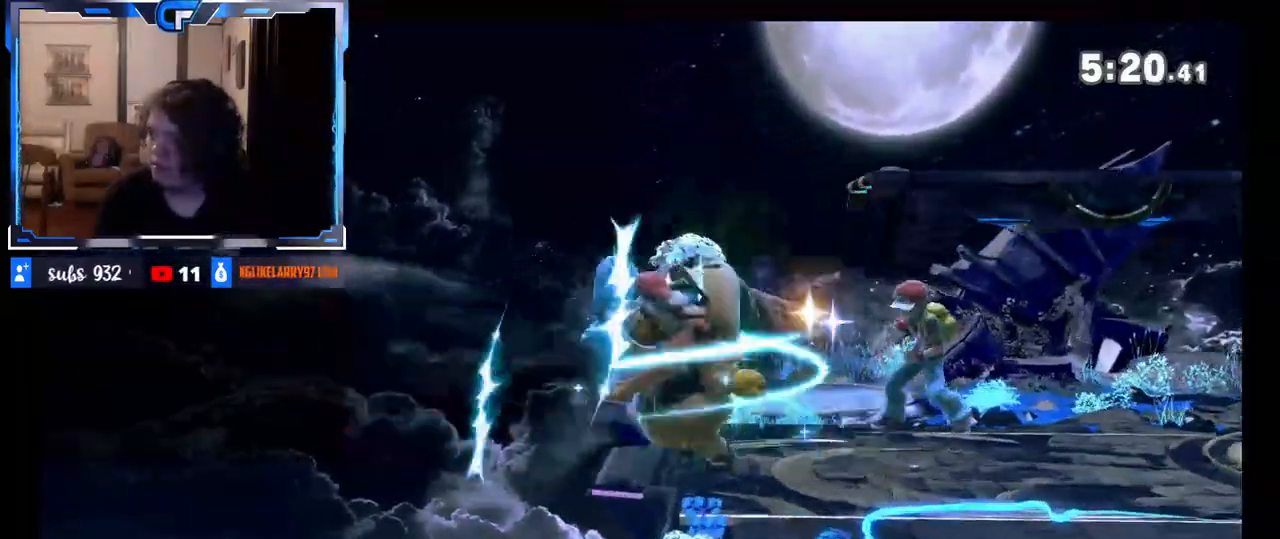
{"buttons": ["B"], "left_stick": "center", "right_stick": "center", "events": [[67, "B", "up"], [133, "B", "down"], [200, "B", "up"], [283, "B", "down"], [367, "B", "up"], [450, "B", "down"]]}
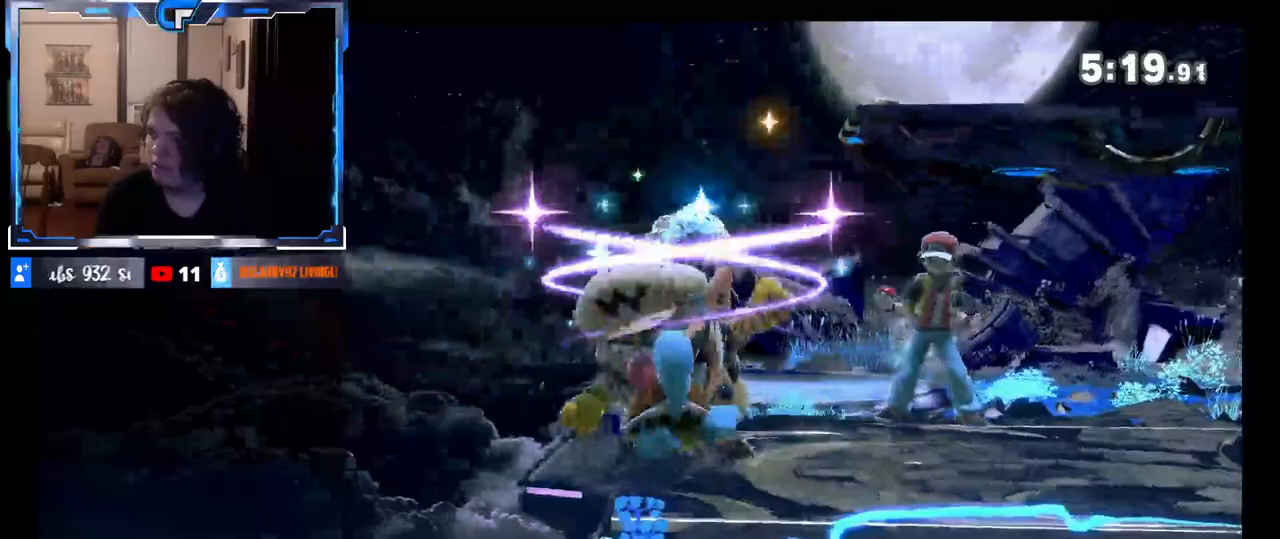
{"buttons": [], "left_stick": "left", "right_stick": "center", "events": [[33, "B", "up"], [100, "B", "down"], [183, "B", "up"], [383, "left_stick", "left"], [450, "X", "down"], [483, "X", "up"]]}
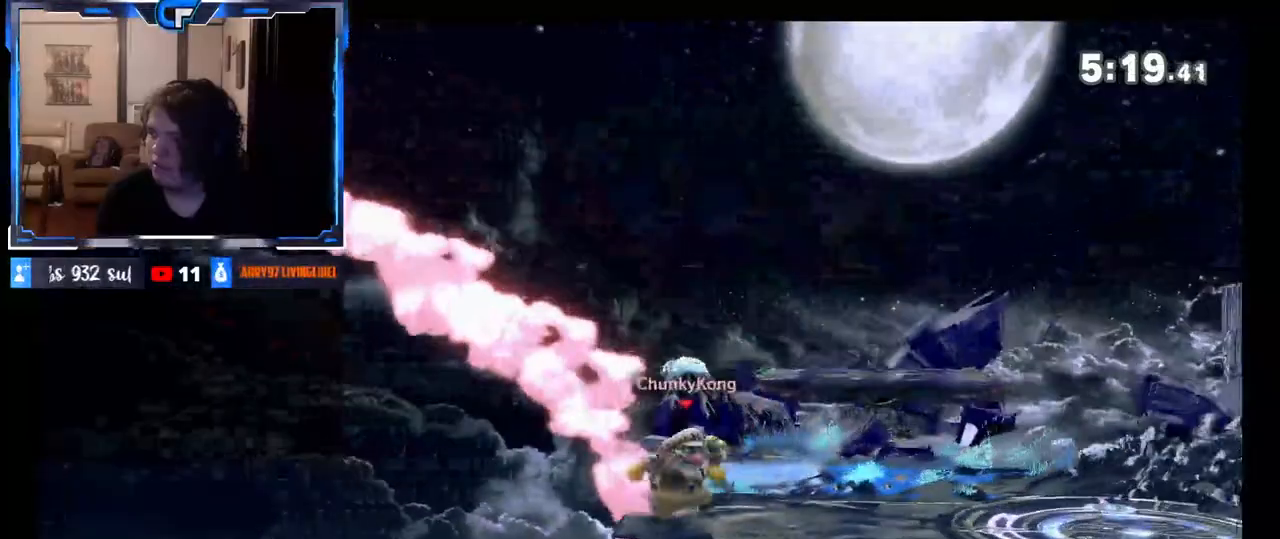
{"buttons": [], "left_stick": "right", "right_stick": "center", "events": [[183, "left_stick", "right"], [250, "B", "down"], [333, "B", "up"]]}
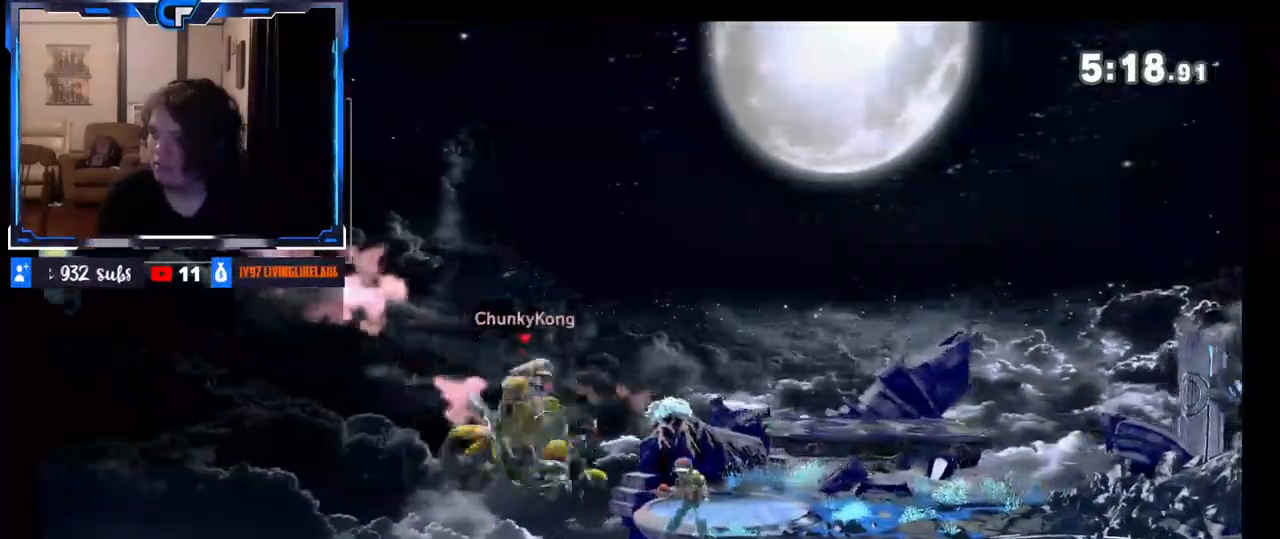
{"buttons": [], "left_stick": "center", "right_stick": "center", "events": [[167, "A", "down"], [250, "A", "up"], [433, "left_stick", "center"]]}
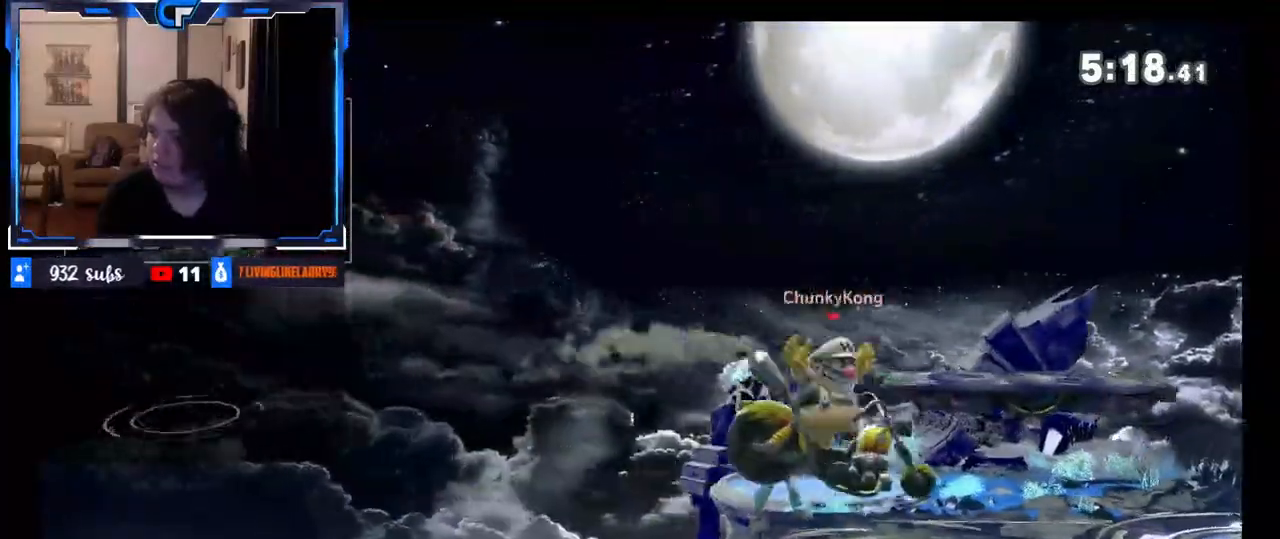
{"buttons": [], "left_stick": "down", "right_stick": "center", "events": [[50, "left_stick", "left"], [233, "left_stick", "center"], [350, "left_stick", "down"]]}
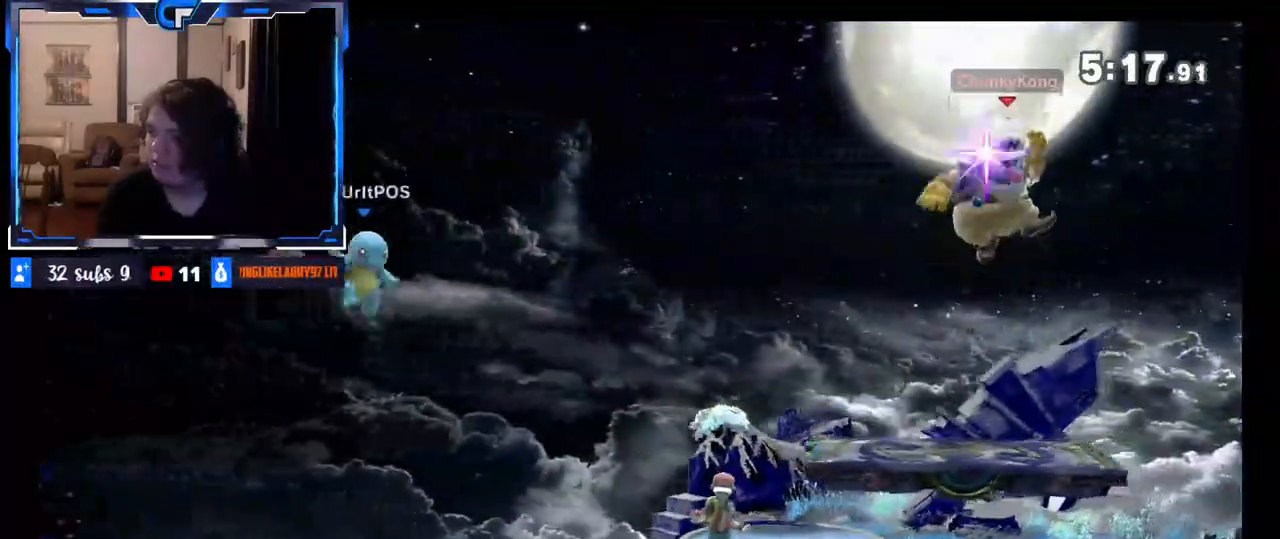
{"buttons": [], "left_stick": "center", "right_stick": "center", "events": [[183, "left_stick", "center"]]}